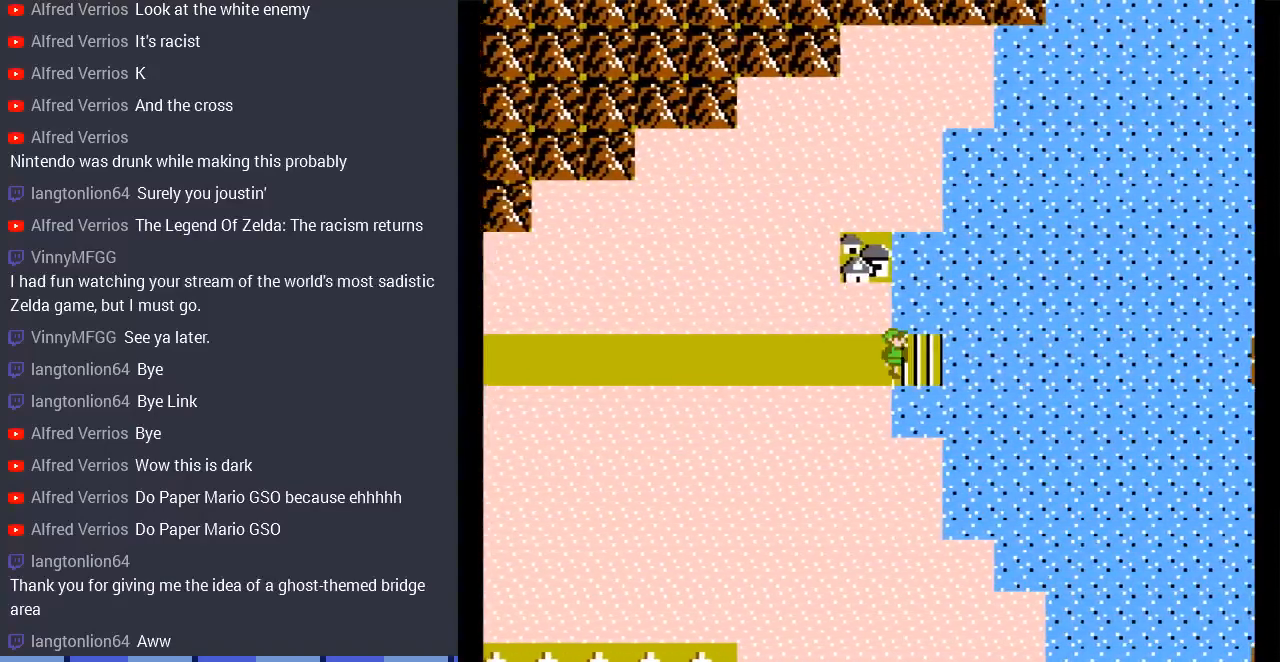
Gameplay with a controller (Nintendo layout); each line is a JSON object with the inputs held at the frame after it. "events" lists button and stick changes between this image and that frame as [ms after this image, input, new state], when the widget could be followed in between. Not read: L3 R3 START.
{"buttons": ["DPAD_RIGHT"], "events": []}
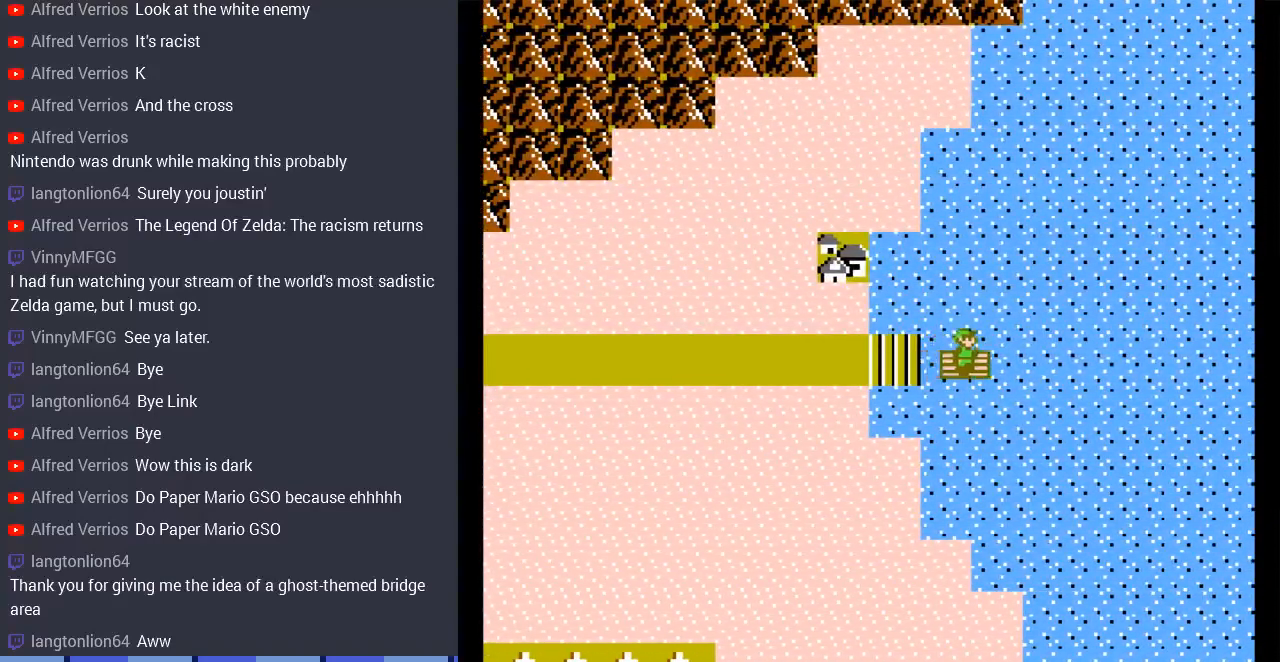
{"buttons": [], "events": [[133, "DPAD_RIGHT", "up"]]}
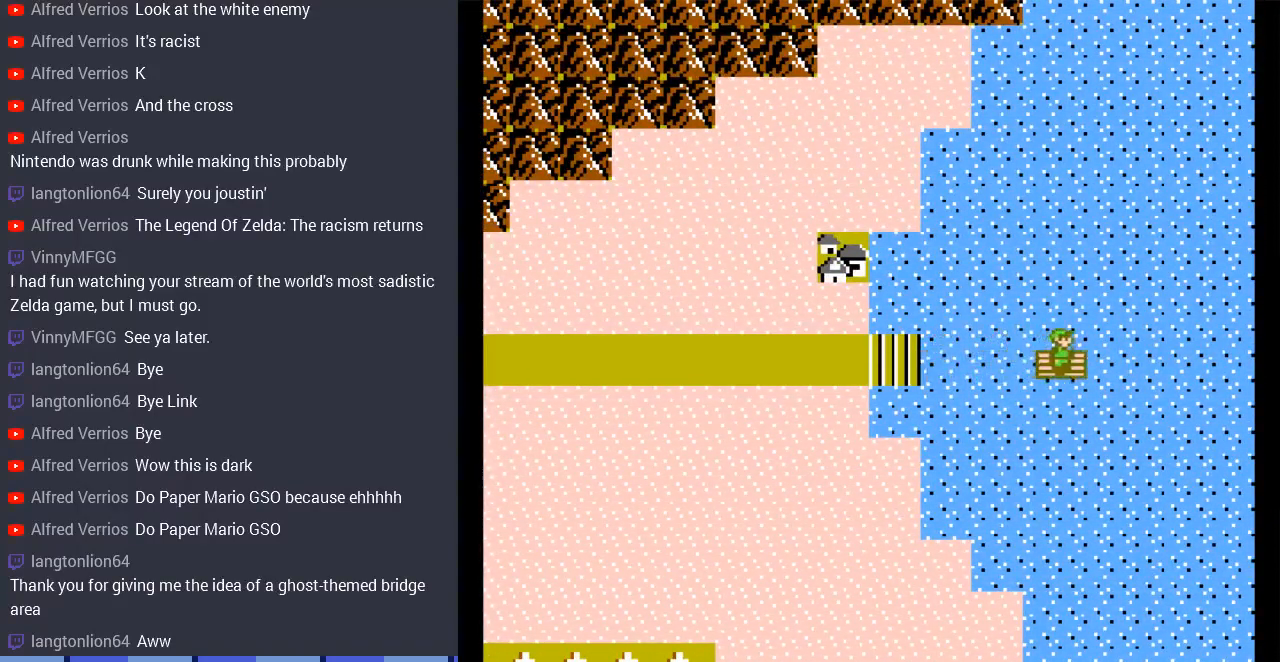
{"buttons": [], "events": []}
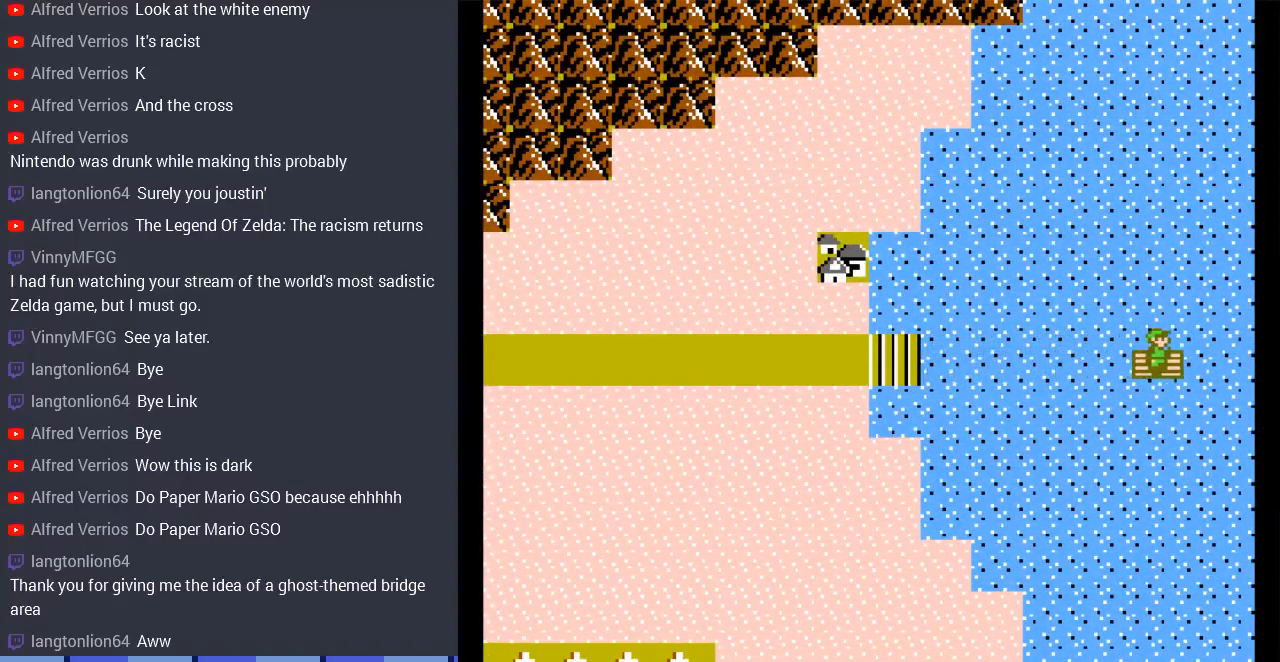
{"buttons": [], "events": []}
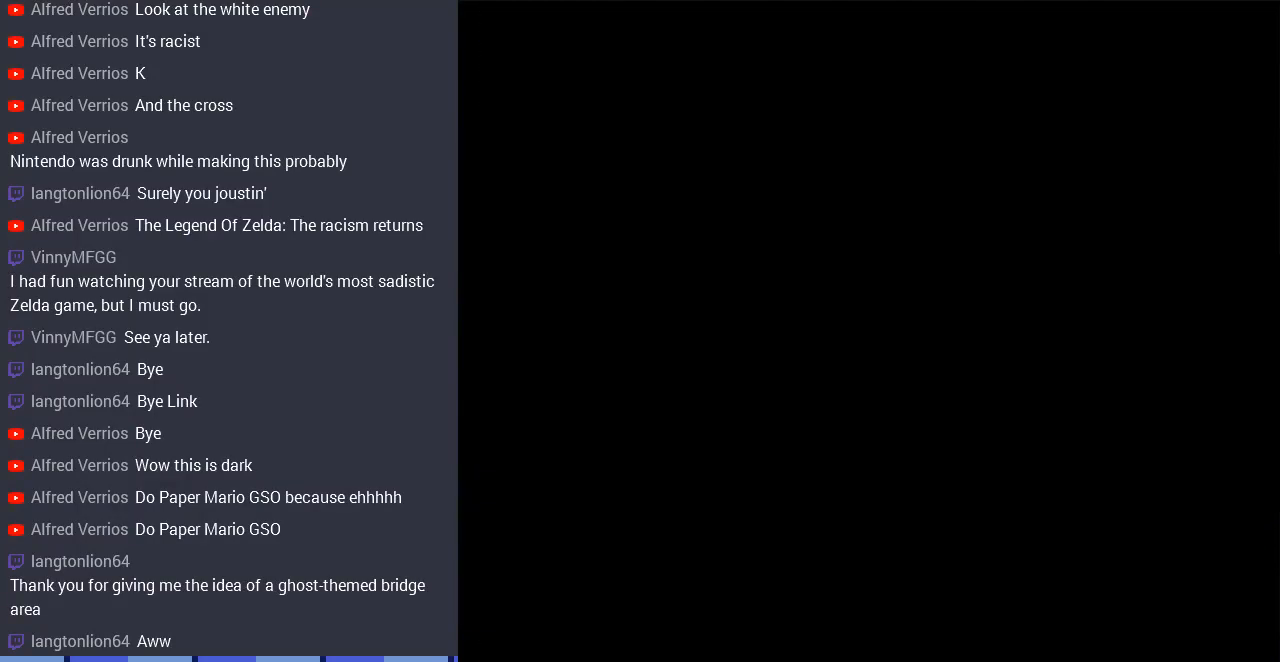
{"buttons": ["DPAD_RIGHT"], "events": [[500, "DPAD_RIGHT", "down"]]}
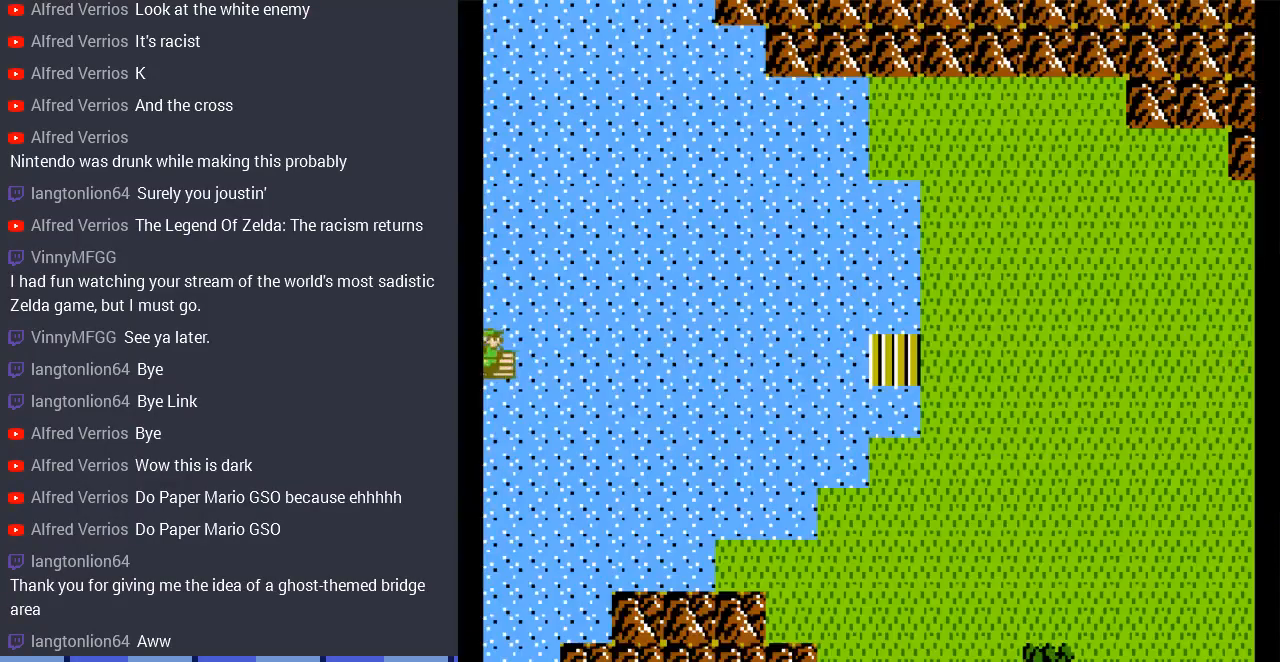
{"buttons": ["DPAD_RIGHT"], "events": []}
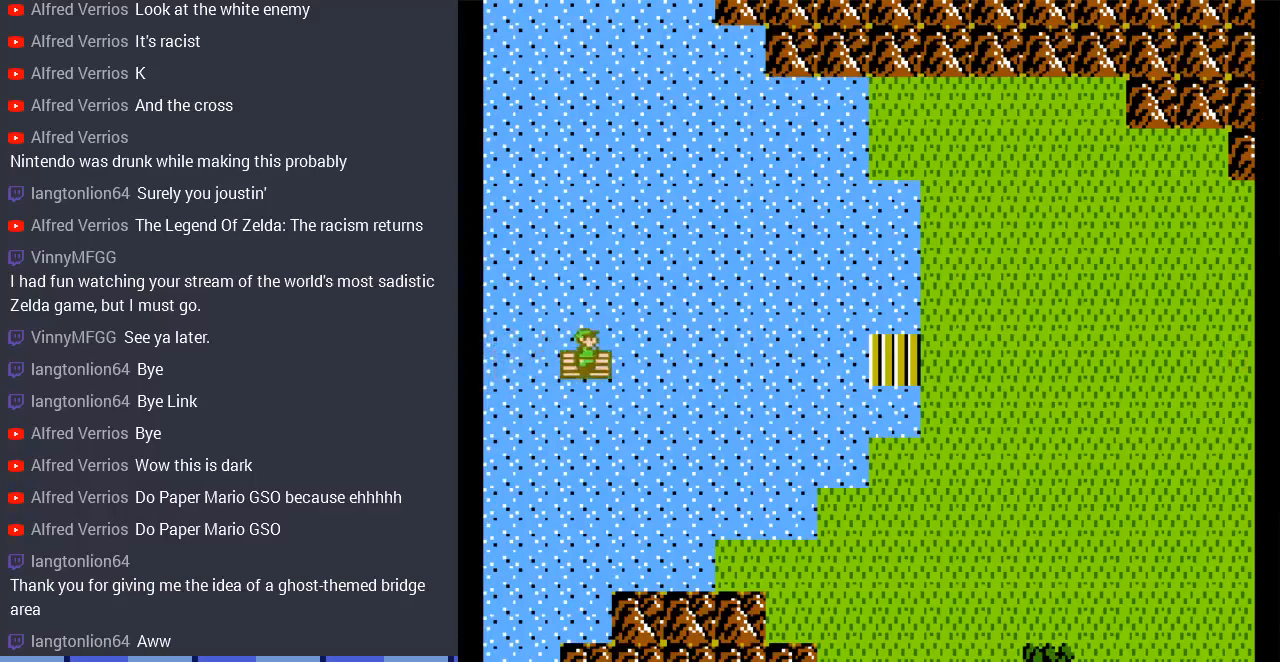
{"buttons": [], "events": [[133, "DPAD_RIGHT", "up"]]}
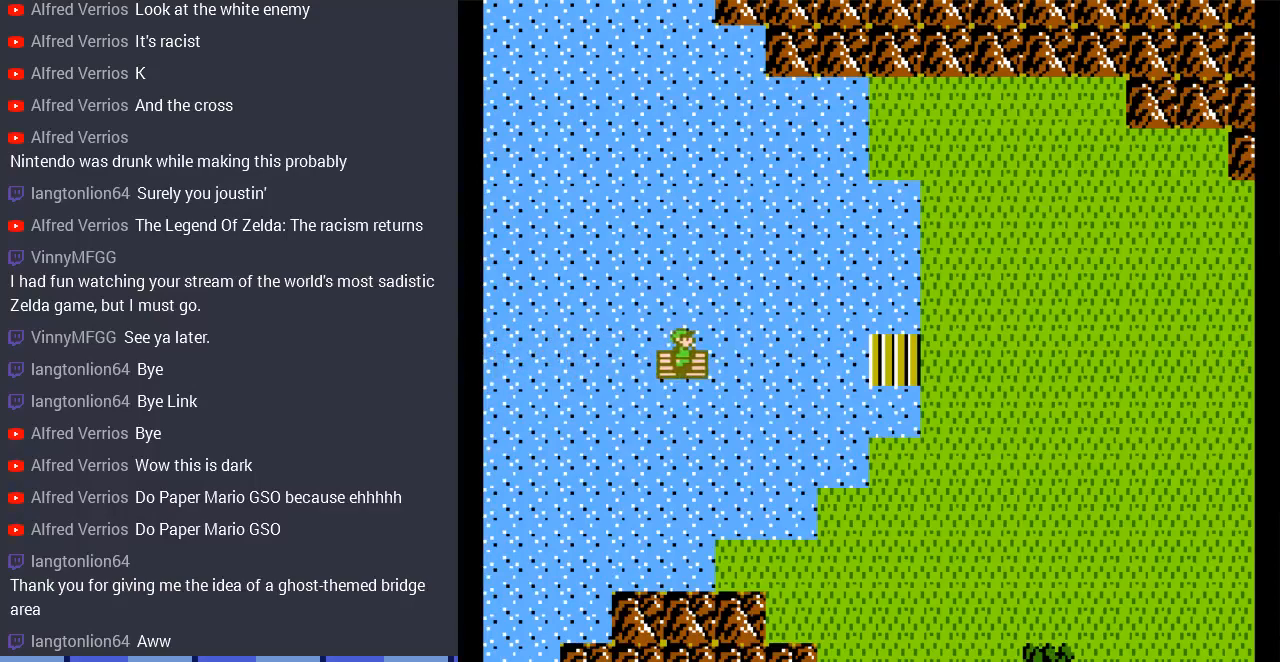
{"buttons": ["DPAD_RIGHT"], "events": [[167, "DPAD_RIGHT", "down"]]}
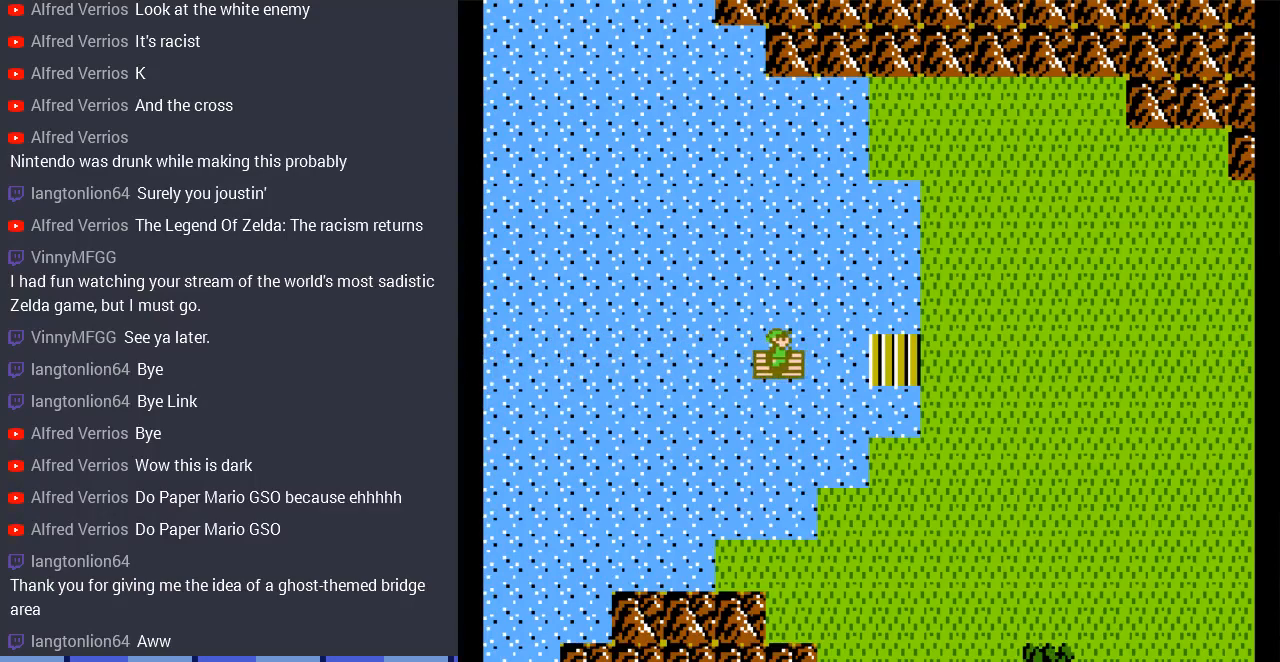
{"buttons": ["DPAD_RIGHT"], "events": []}
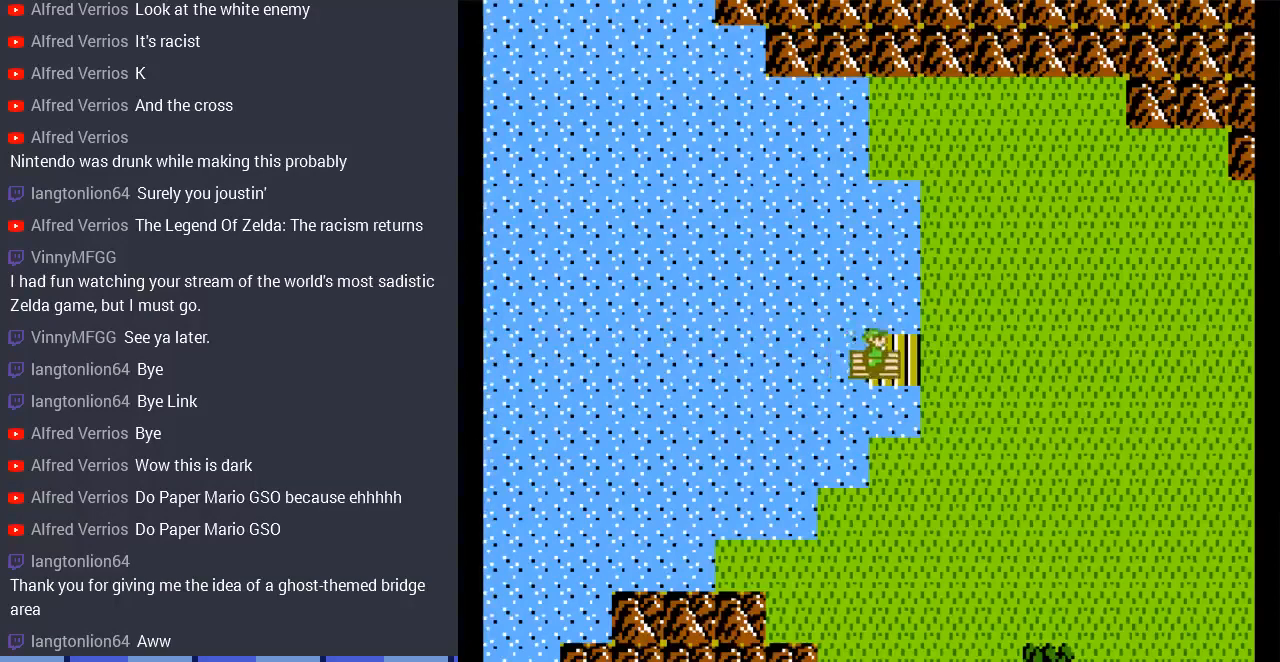
{"buttons": ["DPAD_RIGHT"], "events": []}
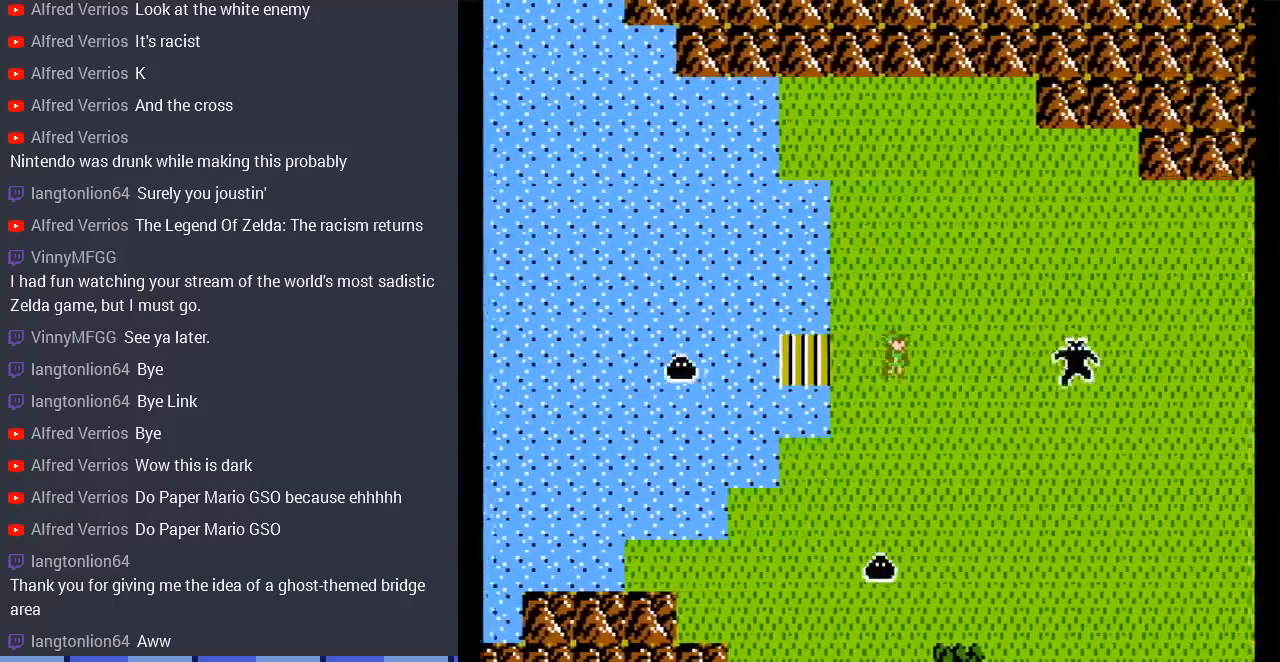
{"buttons": ["DPAD_LEFT"], "events": [[333, "DPAD_RIGHT", "up"], [367, "DPAD_LEFT", "down"], [467, "DPAD_UP", "down"], [500, "DPAD_UP", "up"]]}
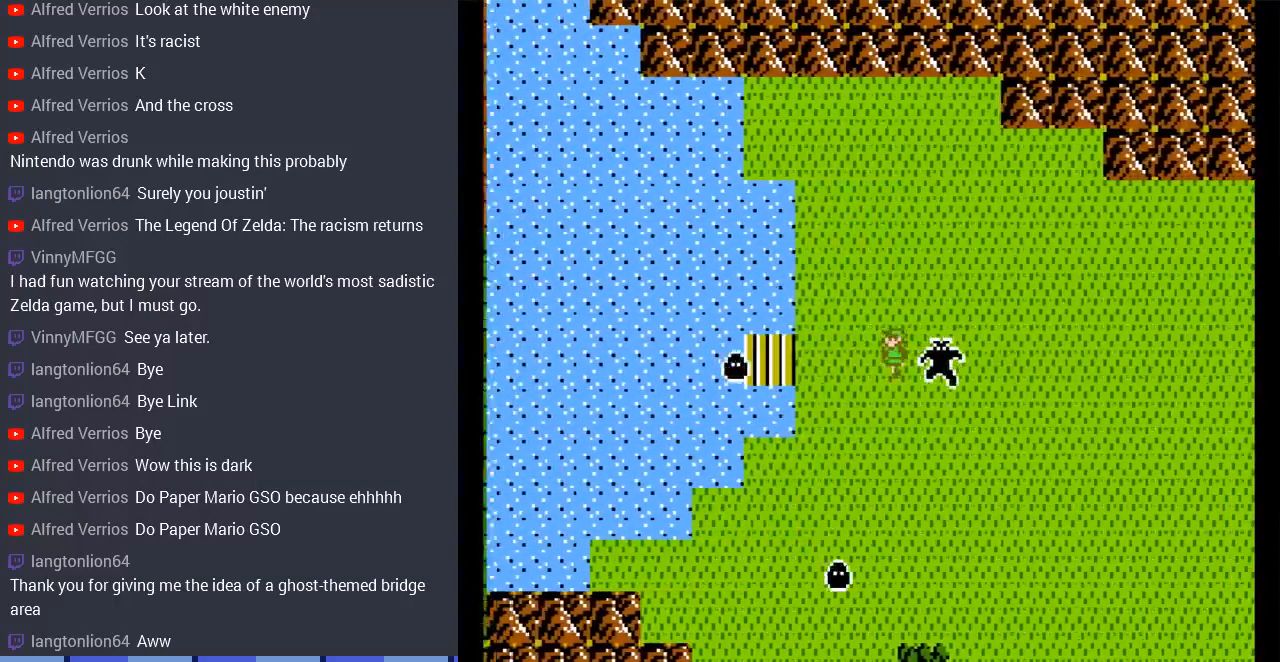
{"buttons": ["DPAD_UP"], "events": [[300, "DPAD_LEFT", "up"], [300, "DPAD_UP", "down"]]}
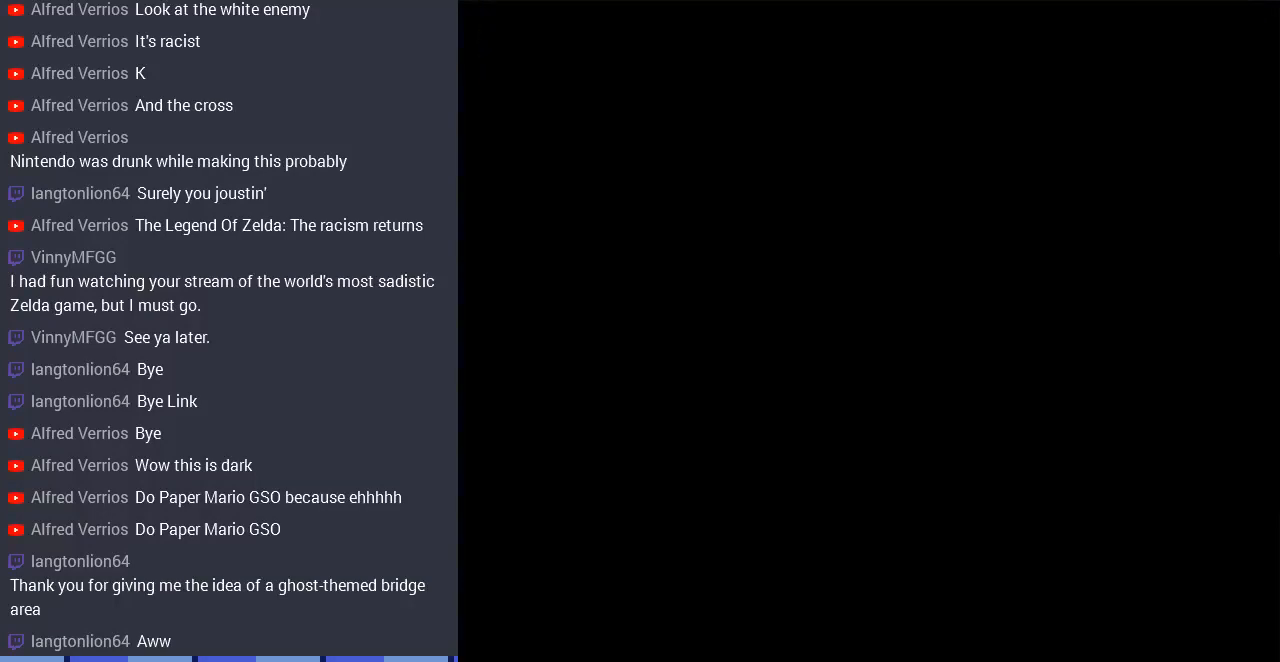
{"buttons": [], "events": [[167, "DPAD_UP", "up"]]}
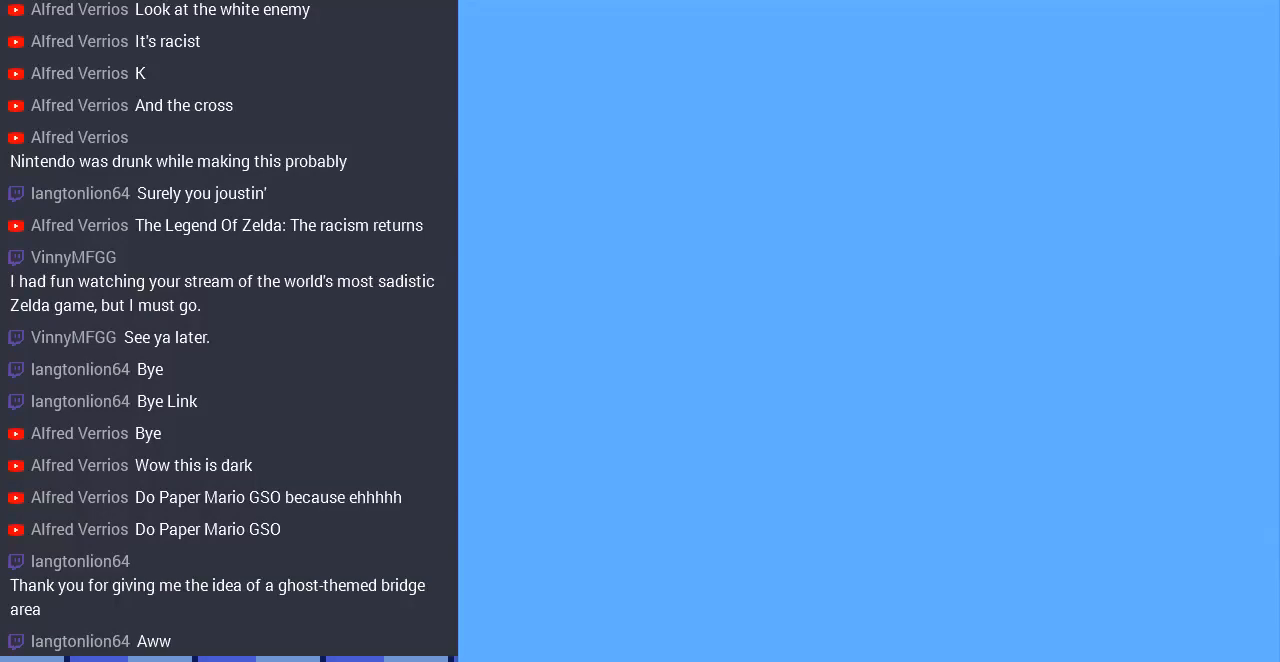
{"buttons": [], "events": []}
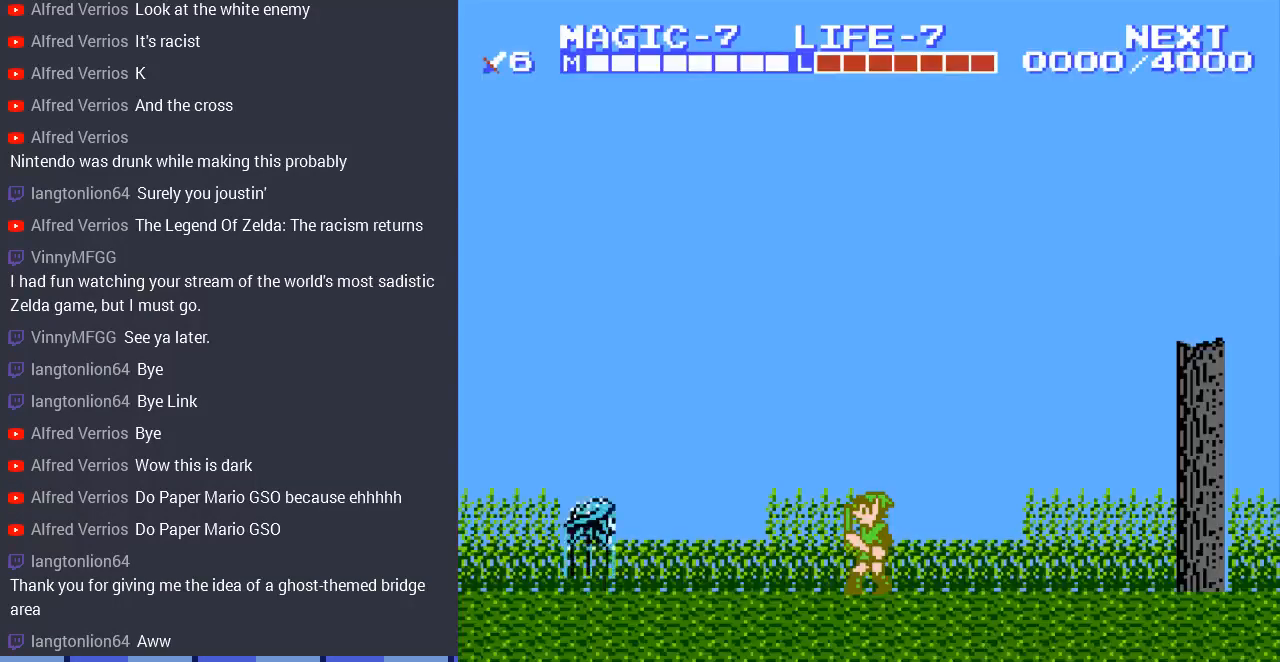
{"buttons": ["DPAD_RIGHT"], "events": [[67, "DPAD_RIGHT", "down"]]}
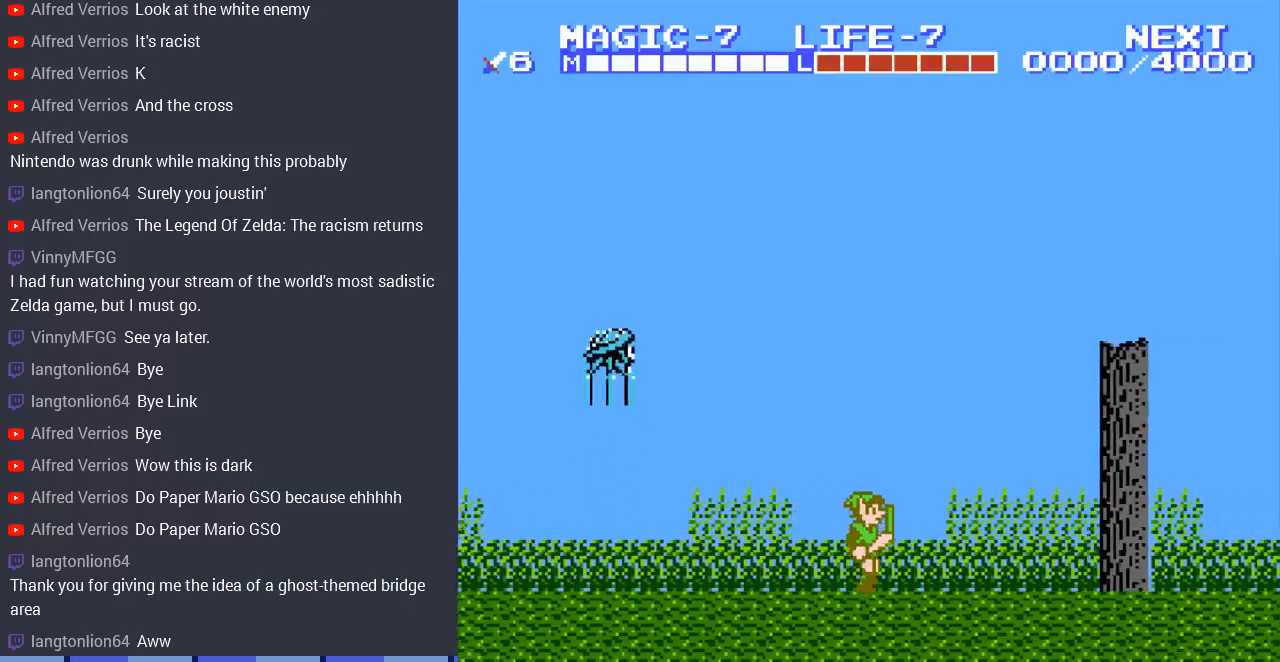
{"buttons": ["DPAD_RIGHT"], "events": []}
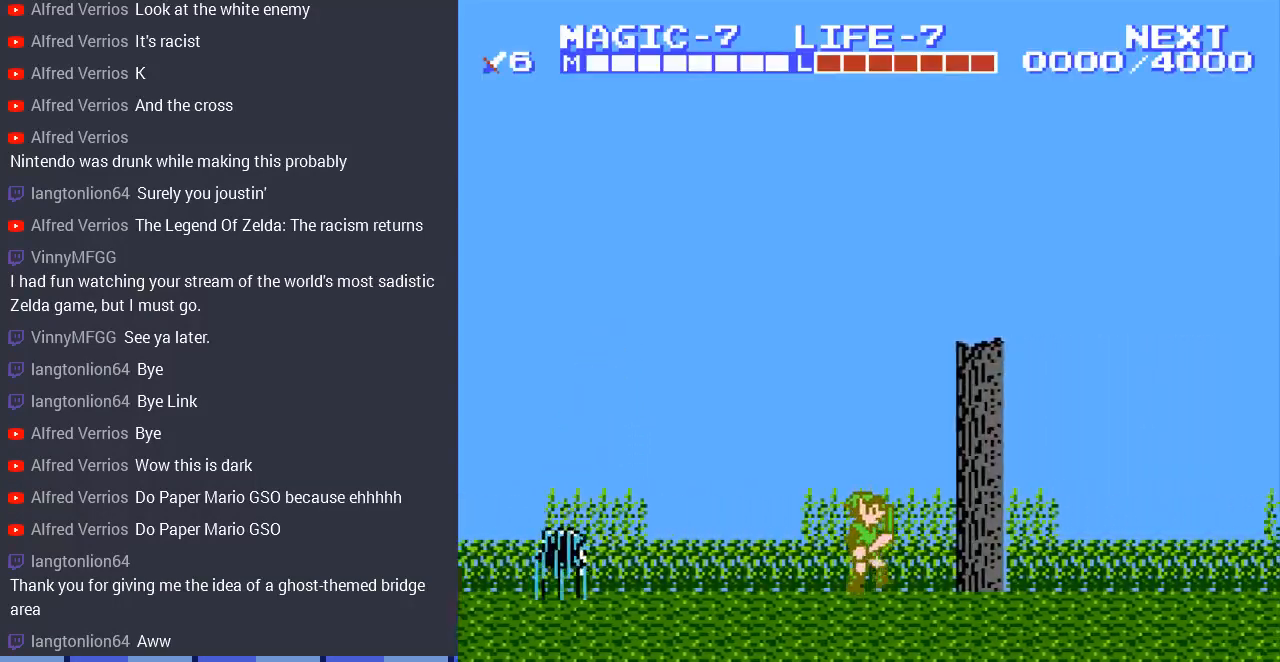
{"buttons": ["DPAD_RIGHT"], "events": []}
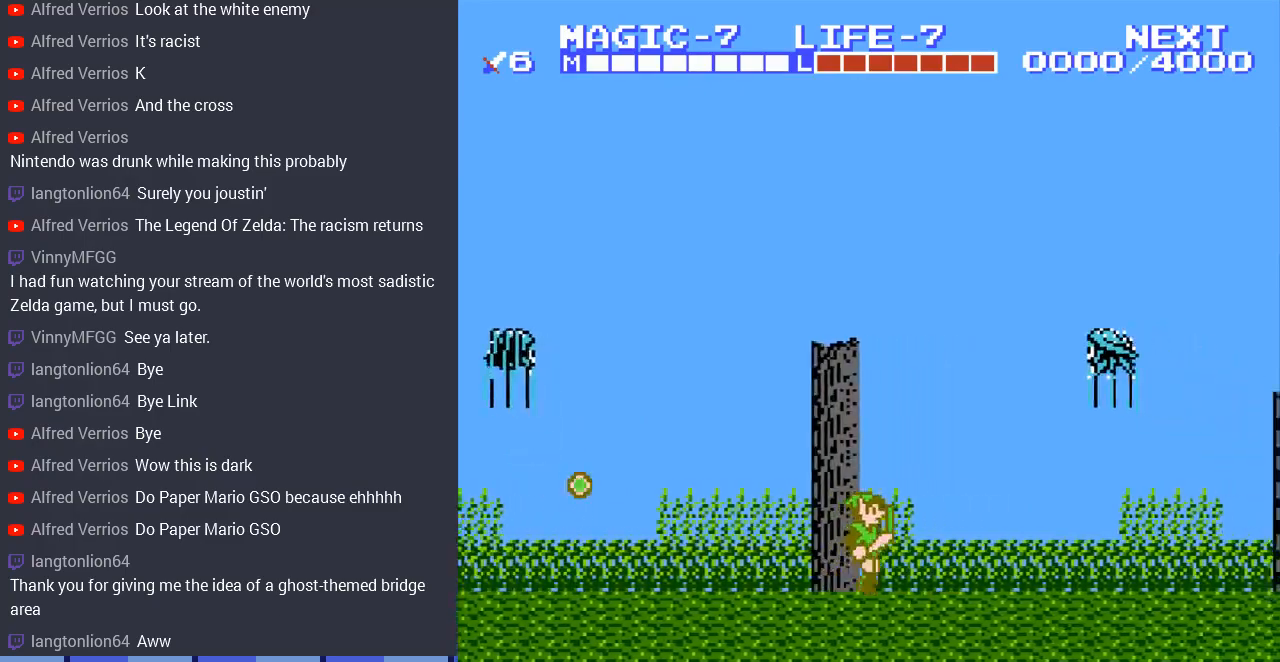
{"buttons": ["A", "DPAD_DOWN", "DPAD_RIGHT"], "events": [[100, "DPAD_RIGHT", "up"], [167, "A", "down"], [167, "DPAD_RIGHT", "down"], [333, "DPAD_DOWN", "down"]]}
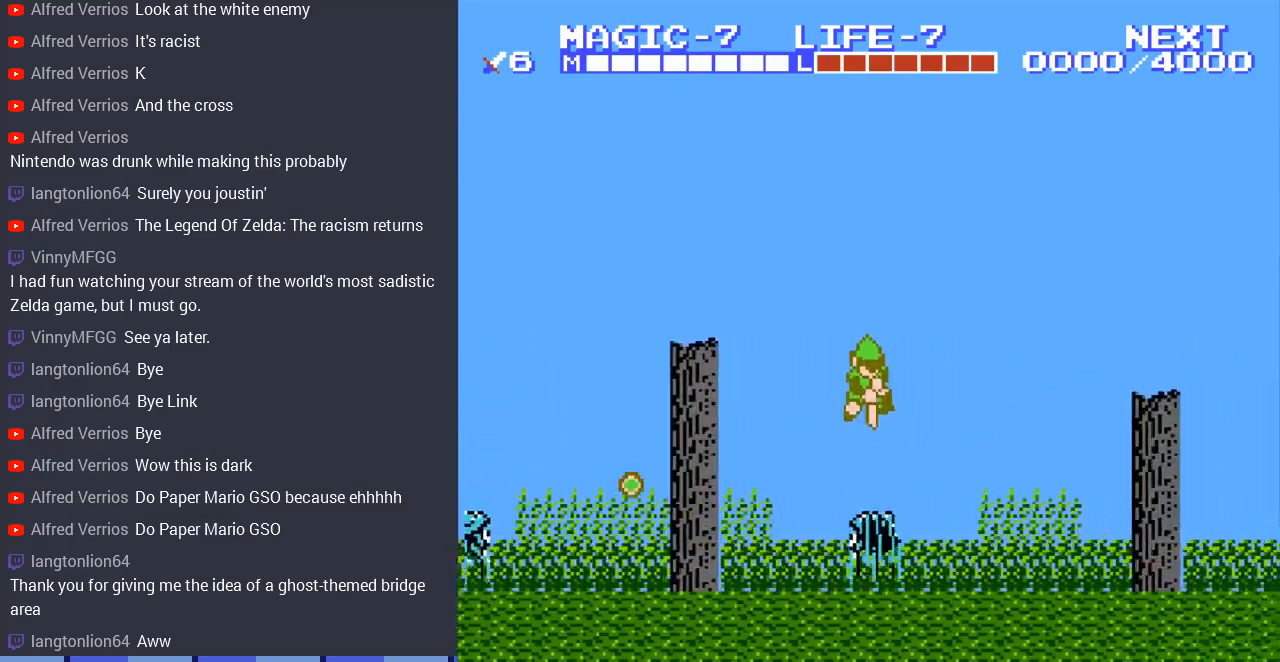
{"buttons": ["DPAD_RIGHT"], "events": [[33, "A", "up"], [100, "DPAD_DOWN", "up"]]}
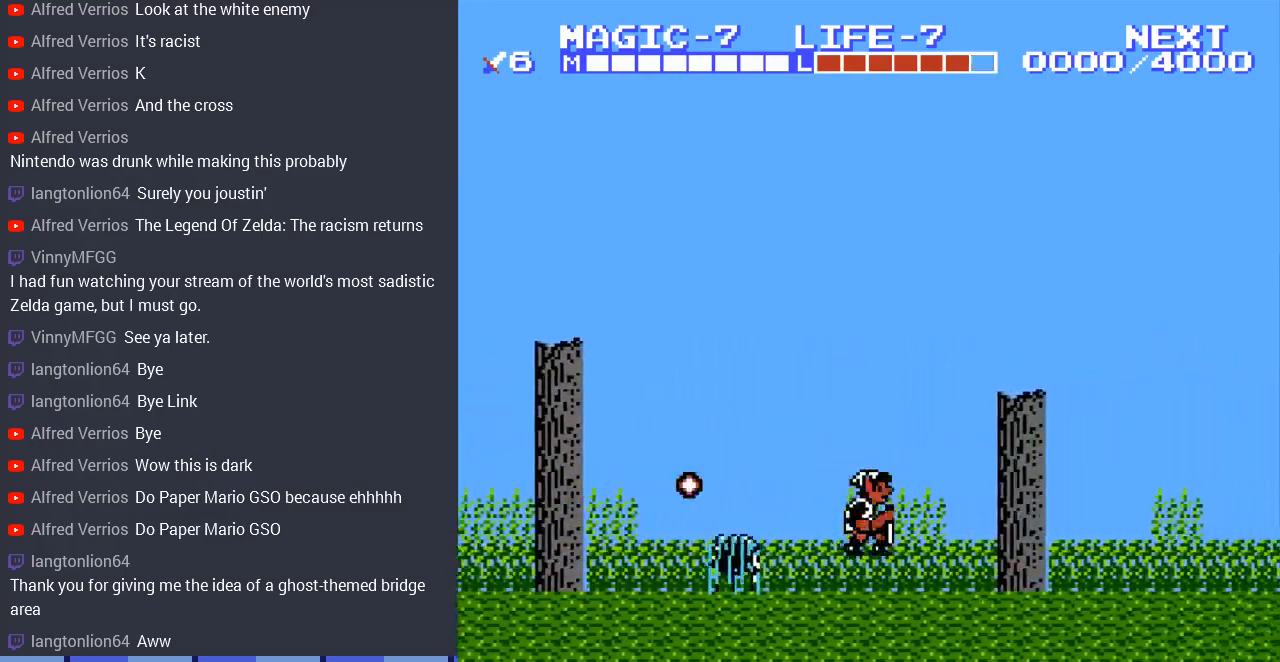
{"buttons": ["DPAD_RIGHT"], "events": [[100, "A", "down"], [367, "A", "up"], [400, "DPAD_RIGHT", "up"], [433, "DPAD_RIGHT", "down"]]}
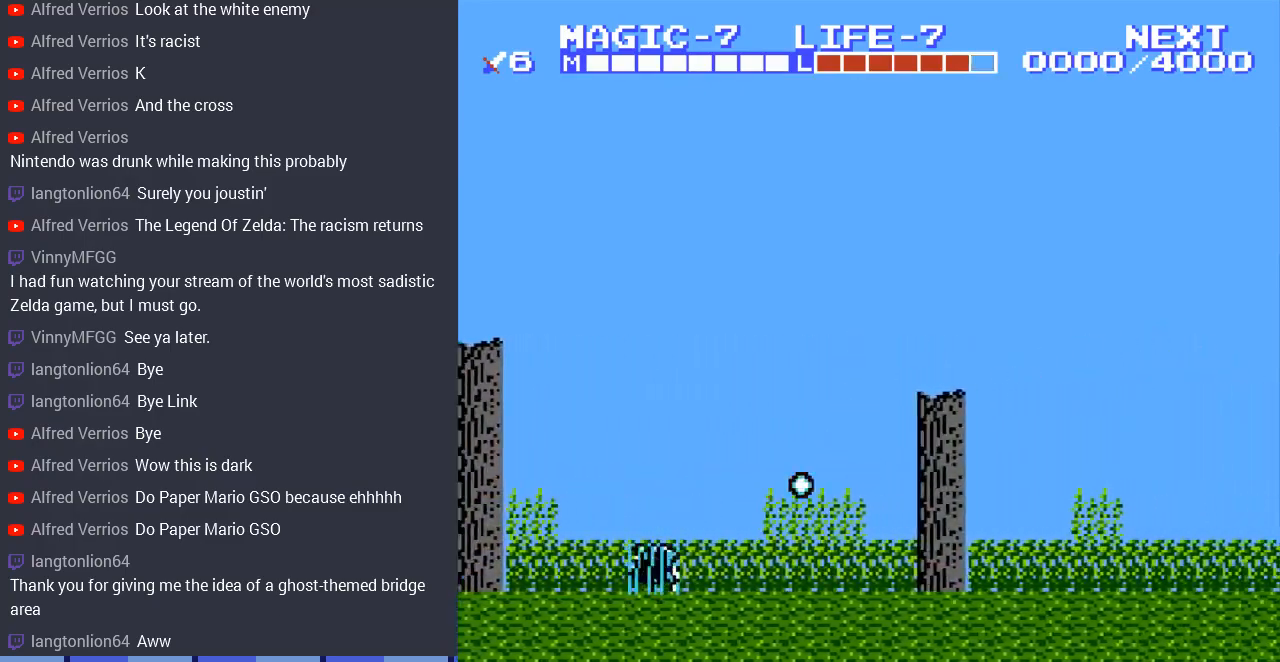
{"buttons": ["DPAD_RIGHT"], "events": [[300, "A", "down"], [467, "A", "up"]]}
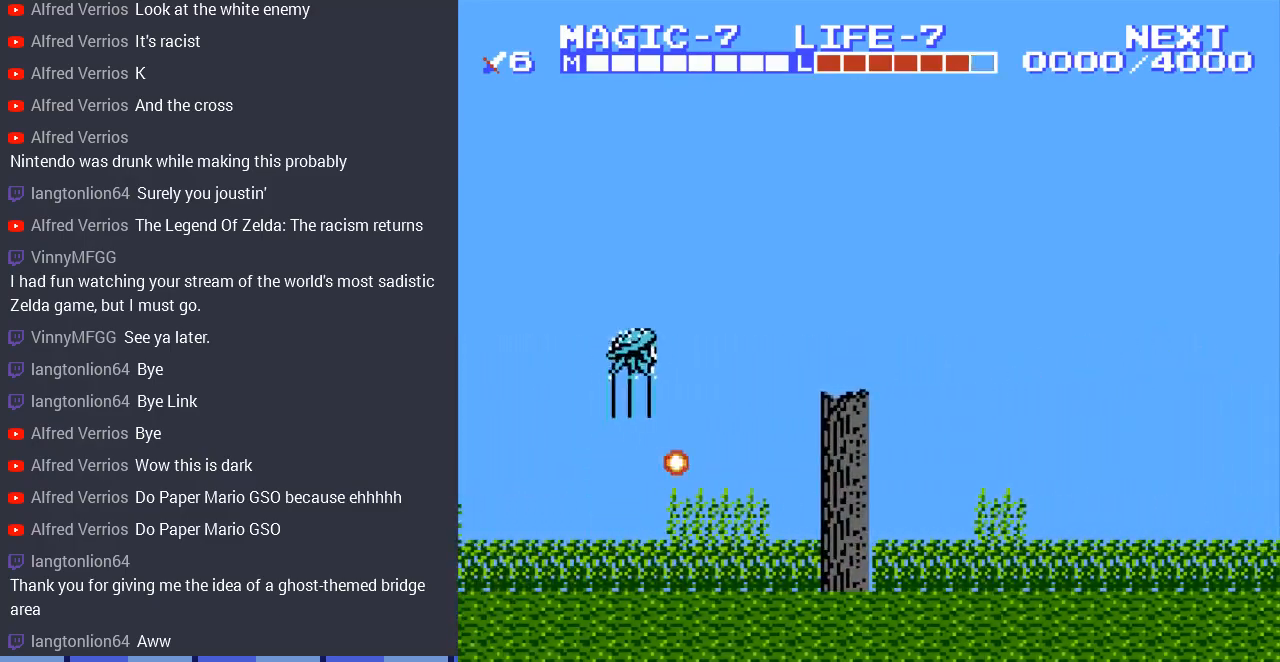
{"buttons": ["A", "DPAD_RIGHT"], "events": [[400, "A", "down"]]}
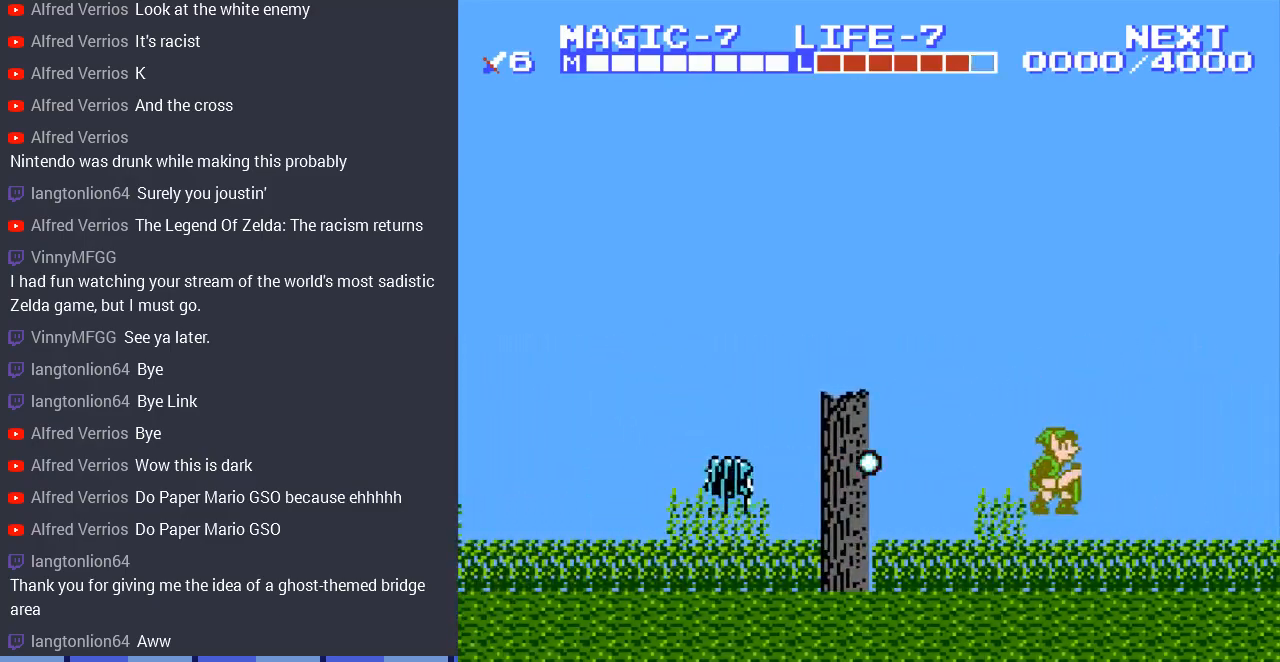
{"buttons": ["DPAD_RIGHT"], "events": [[33, "A", "up"]]}
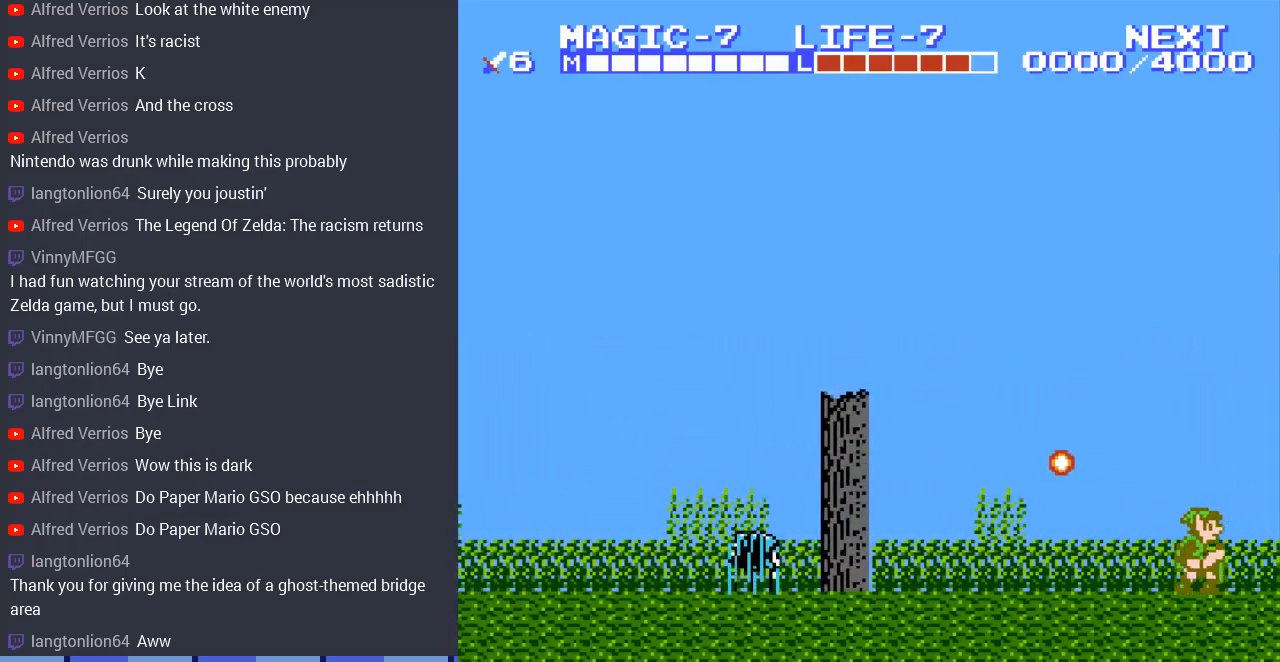
{"buttons": ["DPAD_RIGHT"], "events": []}
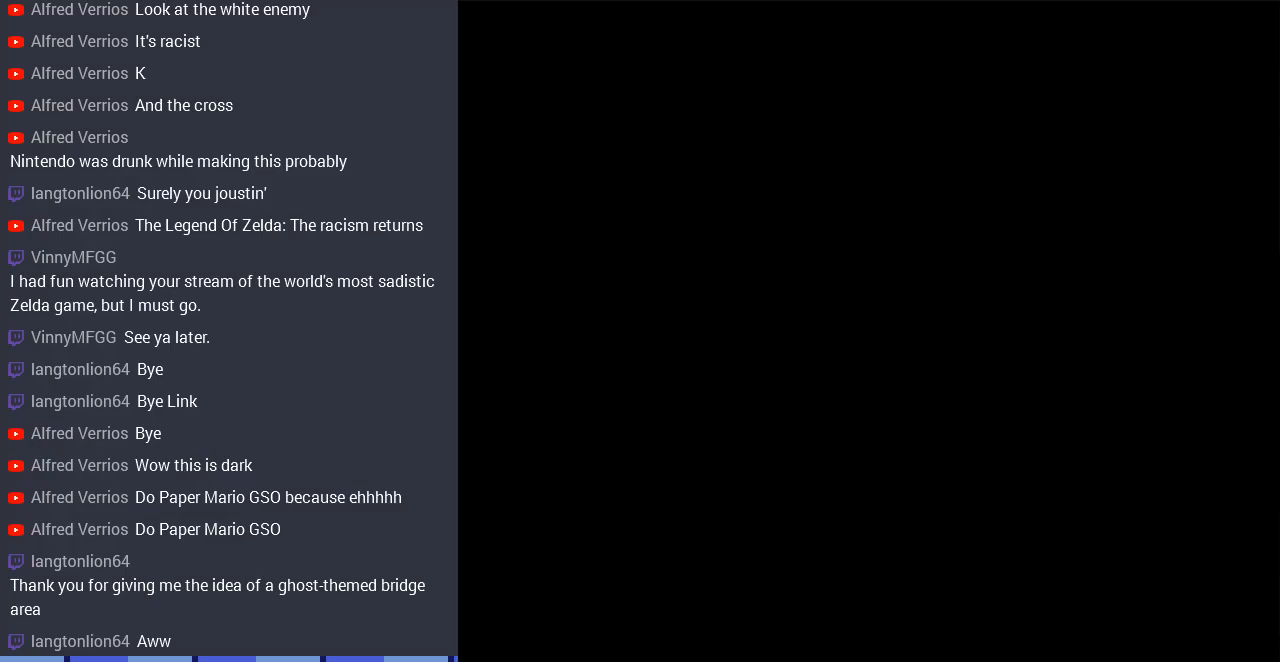
{"buttons": ["DPAD_RIGHT"], "events": []}
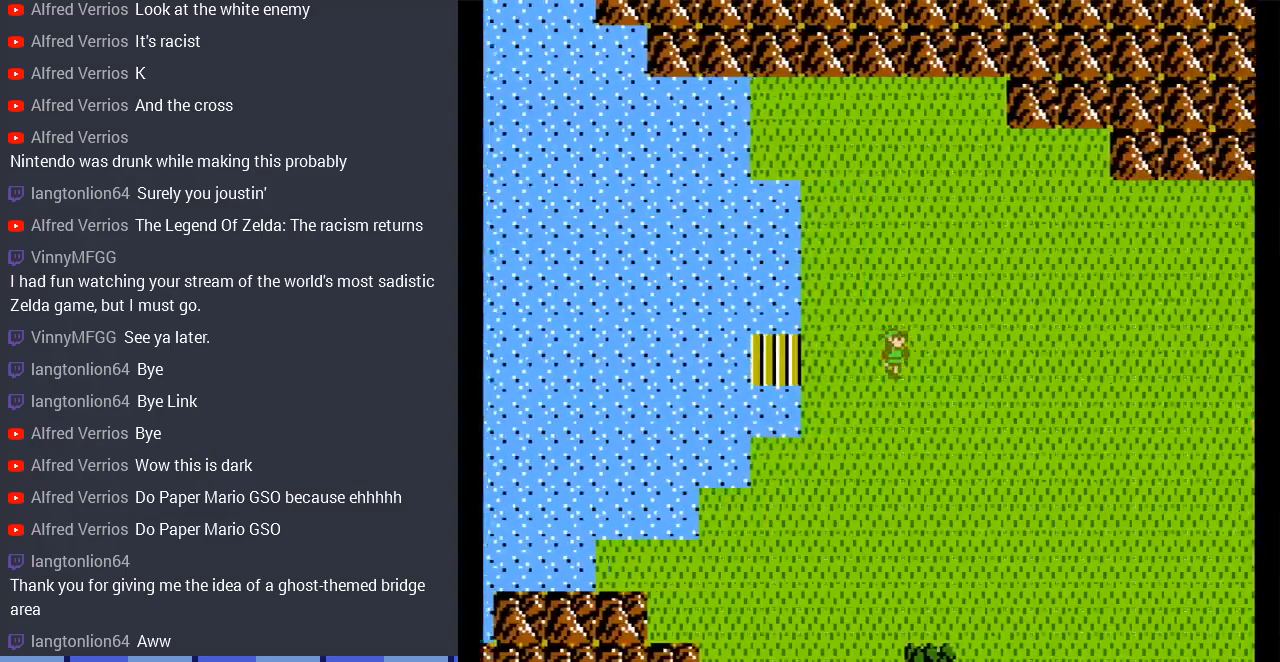
{"buttons": ["DPAD_DOWN"], "events": [[367, "DPAD_DOWN", "down"], [500, "DPAD_RIGHT", "up"]]}
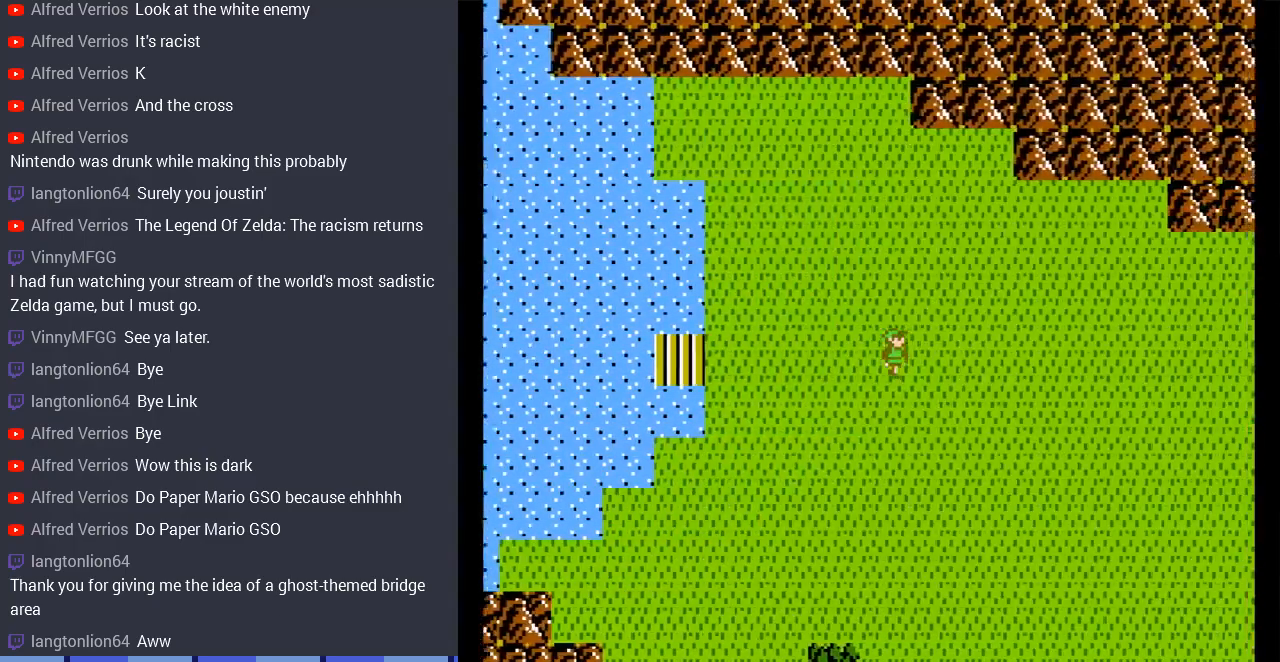
{"buttons": ["DPAD_RIGHT"], "events": [[167, "DPAD_RIGHT", "down"], [200, "DPAD_DOWN", "up"]]}
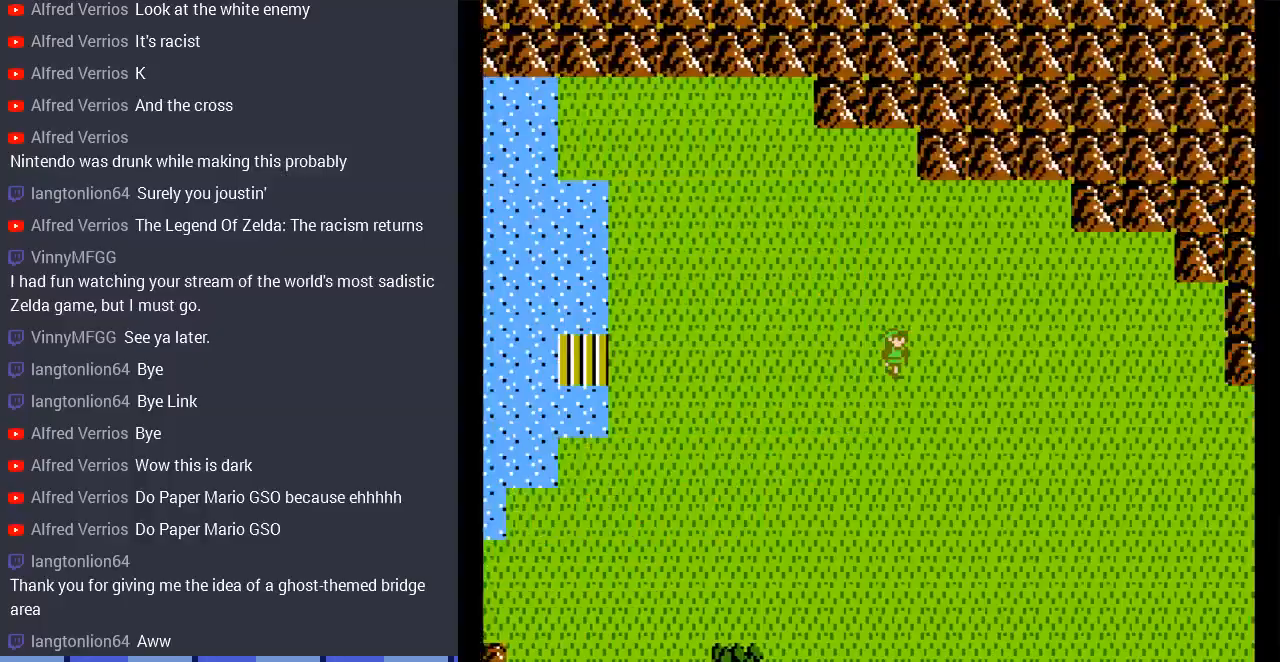
{"buttons": ["DPAD_DOWN", "DPAD_RIGHT"], "events": [[267, "DPAD_DOWN", "down"], [433, "DPAD_RIGHT", "up"], [500, "DPAD_RIGHT", "down"]]}
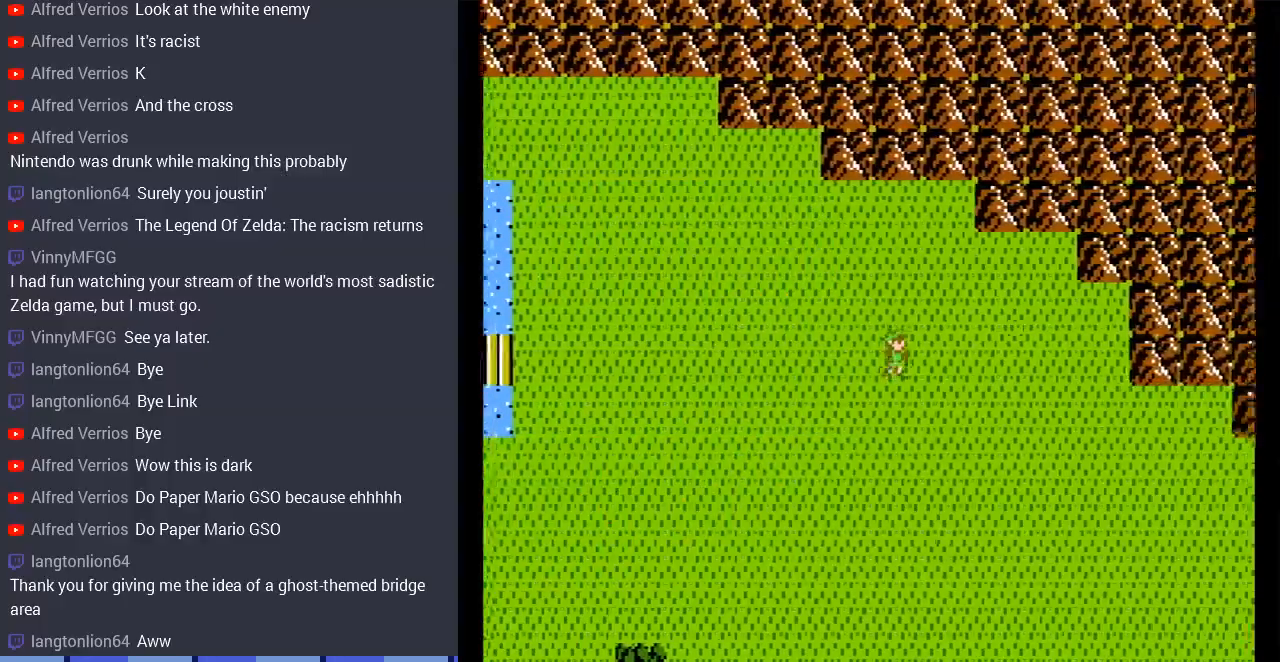
{"buttons": ["DPAD_RIGHT"], "events": [[100, "DPAD_DOWN", "up"], [333, "DPAD_DOWN", "down"], [433, "DPAD_DOWN", "up"]]}